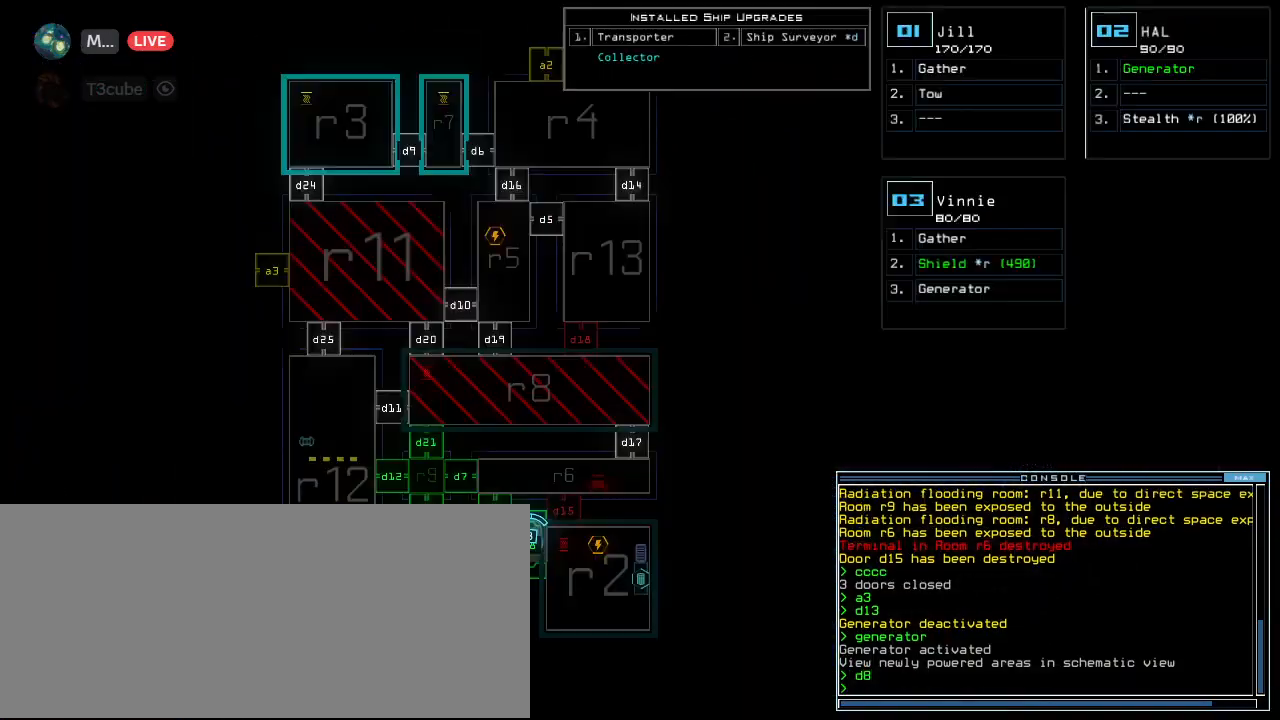
Gameplay with keyboard; each line is a JSON object with the keys held at the frame after it. "events" lists presses ("down") and releases ("up") of ".", "0", "1", "2", "3", "4", "5", "6", "7", "8", "9", "a", "b", "backspace", "c", "caps_lock", "comma", "ctrl_l", "ctrl_r", "d", "down", "e", "escape", "f", "f8", "g", "h", "i", "j", "k", "l", "left", "m", "minus", "n", "o", "p", "q", "quote", "r", "right", "s", "semicolon", "shift_l", "shift_r", "space", "t", "tab", "tilde", "u", "up", "v", "w", "x", "y" and "z" between this image and that frame as [ms after this image, input, new state], when the widget could be followed in between. No other keys are recorded. Mouse input is not recorded. Not read: equals other_keys return.
{"keys": [], "events": []}
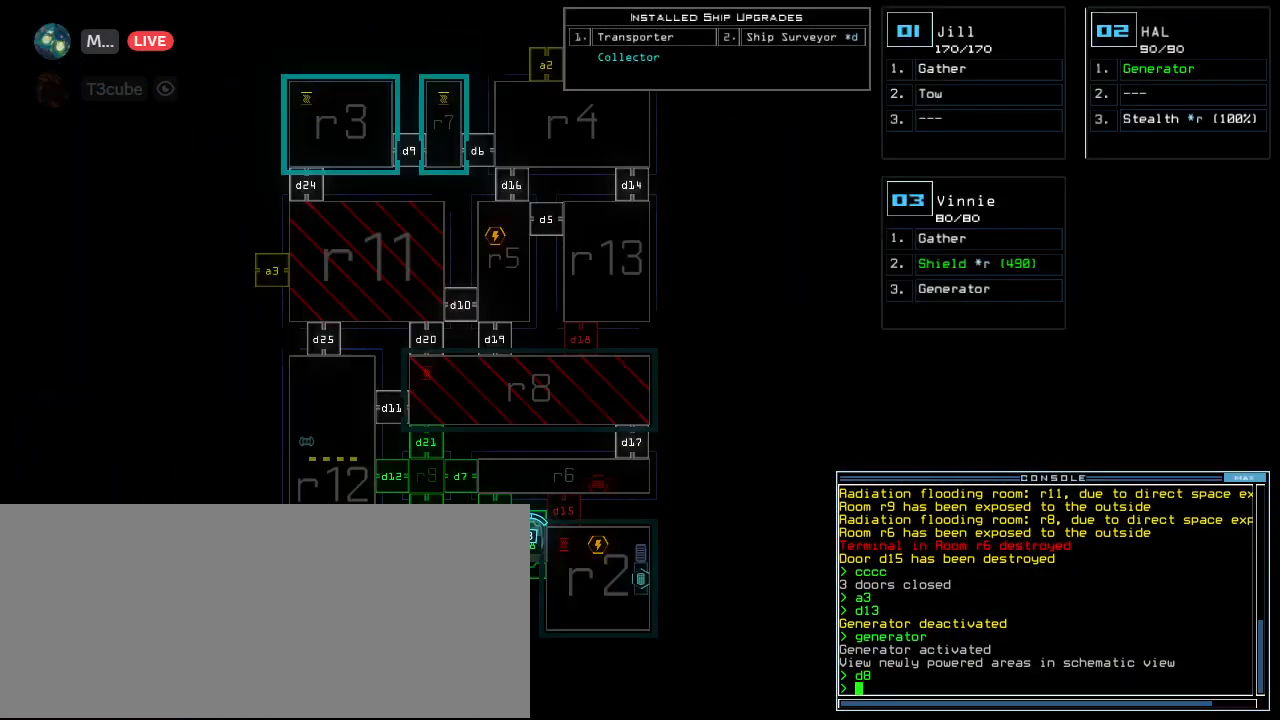
{"keys": [], "events": []}
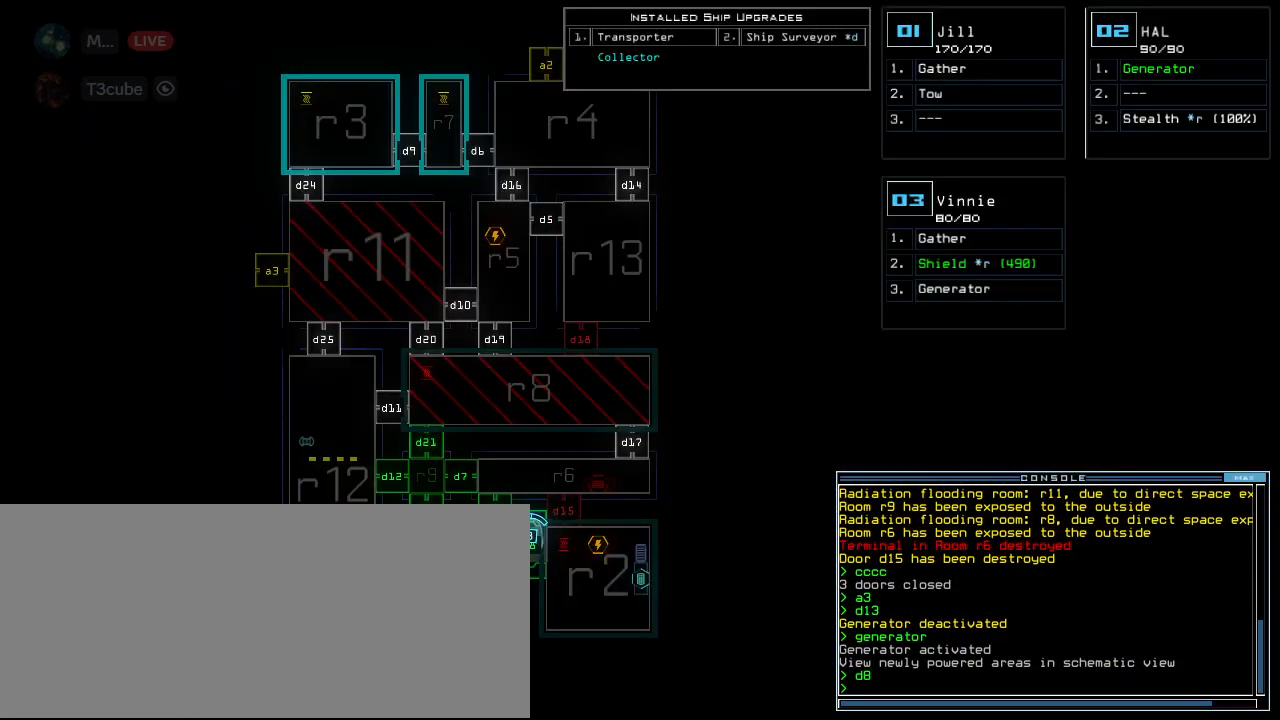
{"keys": [], "events": []}
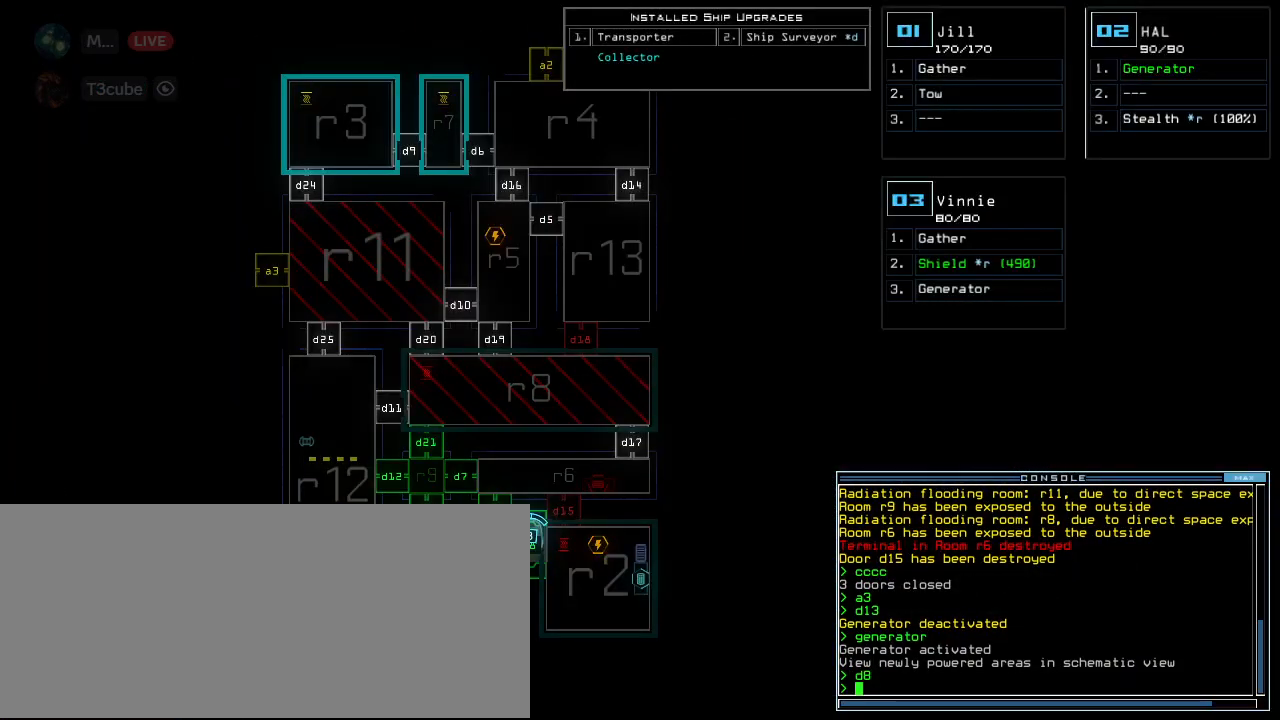
{"keys": [], "events": []}
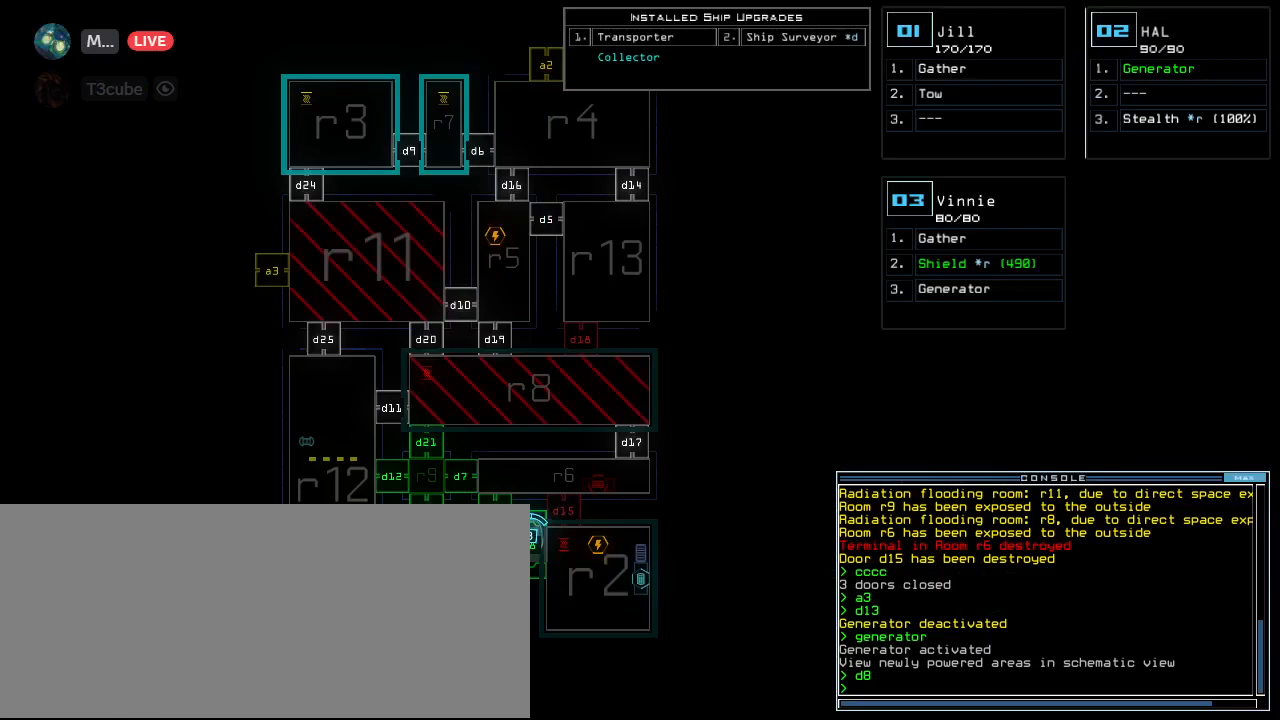
{"keys": ["left", "up"], "events": [[20, "2", "down"], [40, "up", "down"], [100, "2", "up"], [180, "right", "down"], [280, "right", "up"], [420, "left", "down"]]}
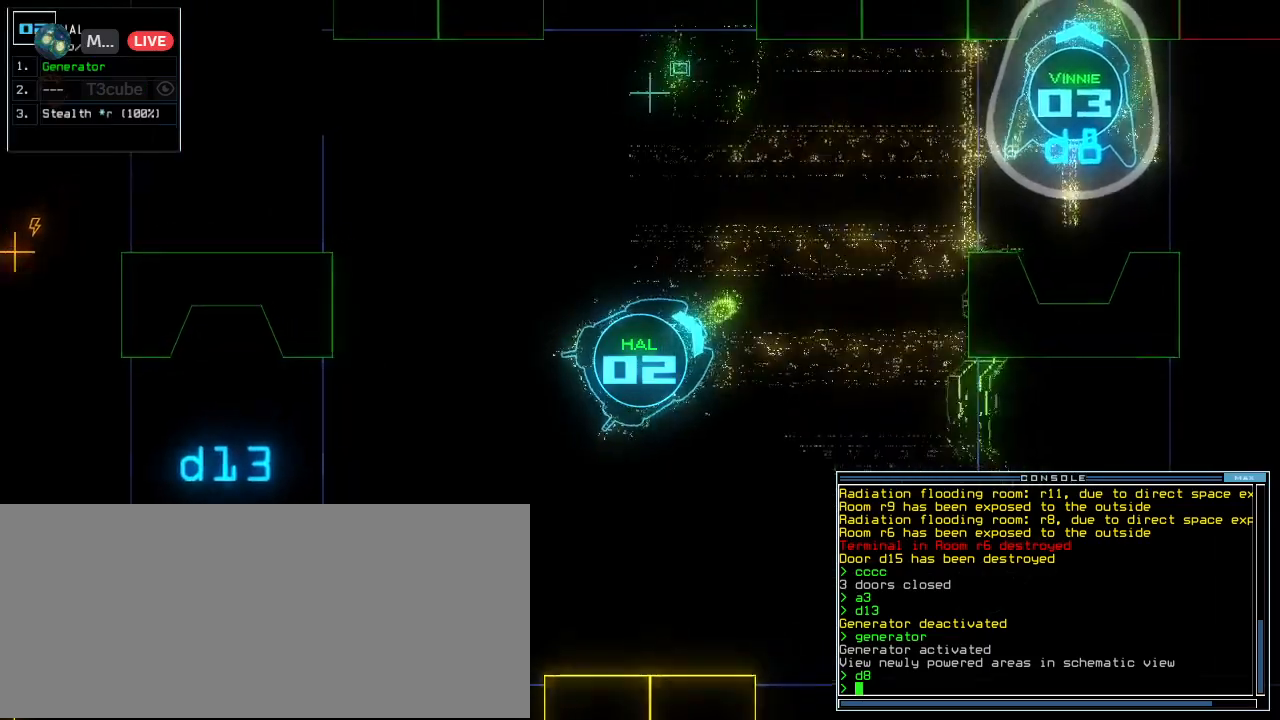
{"keys": ["up"], "events": [[40, "left", "up"], [380, "right", "down"], [460, "right", "up"]]}
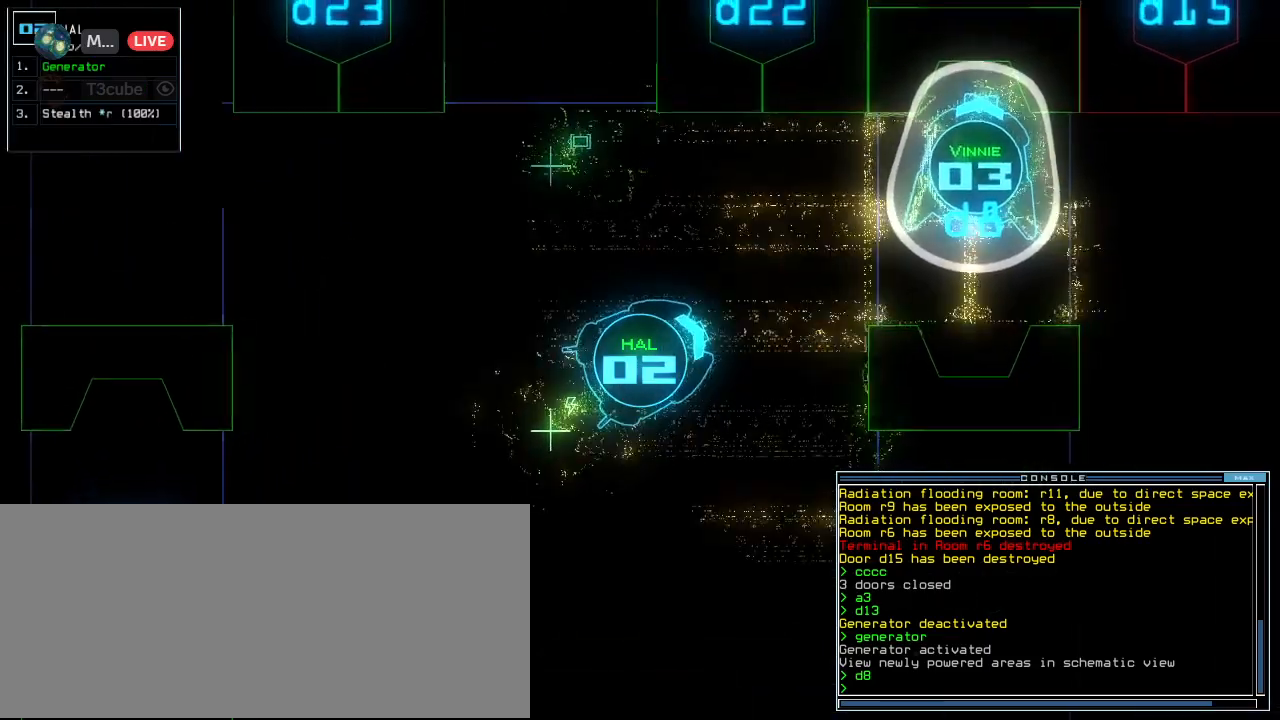
{"keys": ["up"]}
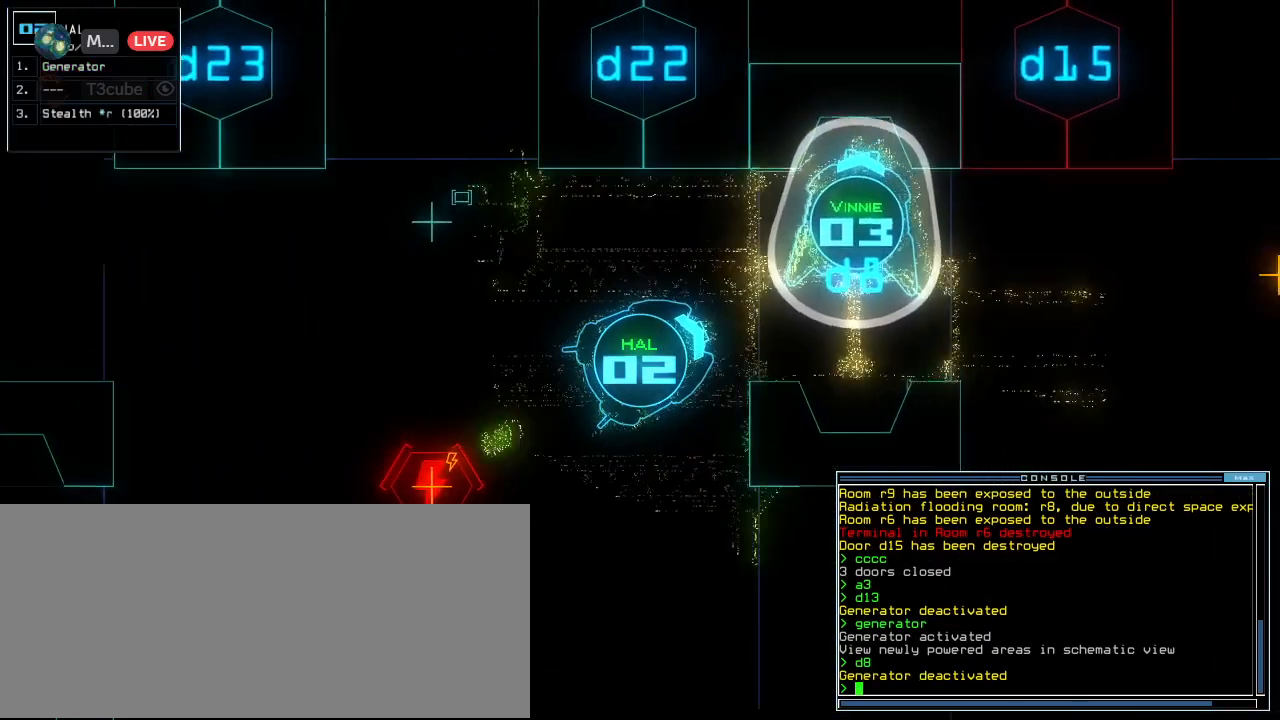
{"keys": ["right", "up"], "events": [[240, "right", "down"], [320, "right", "up"], [440, "right", "down"]]}
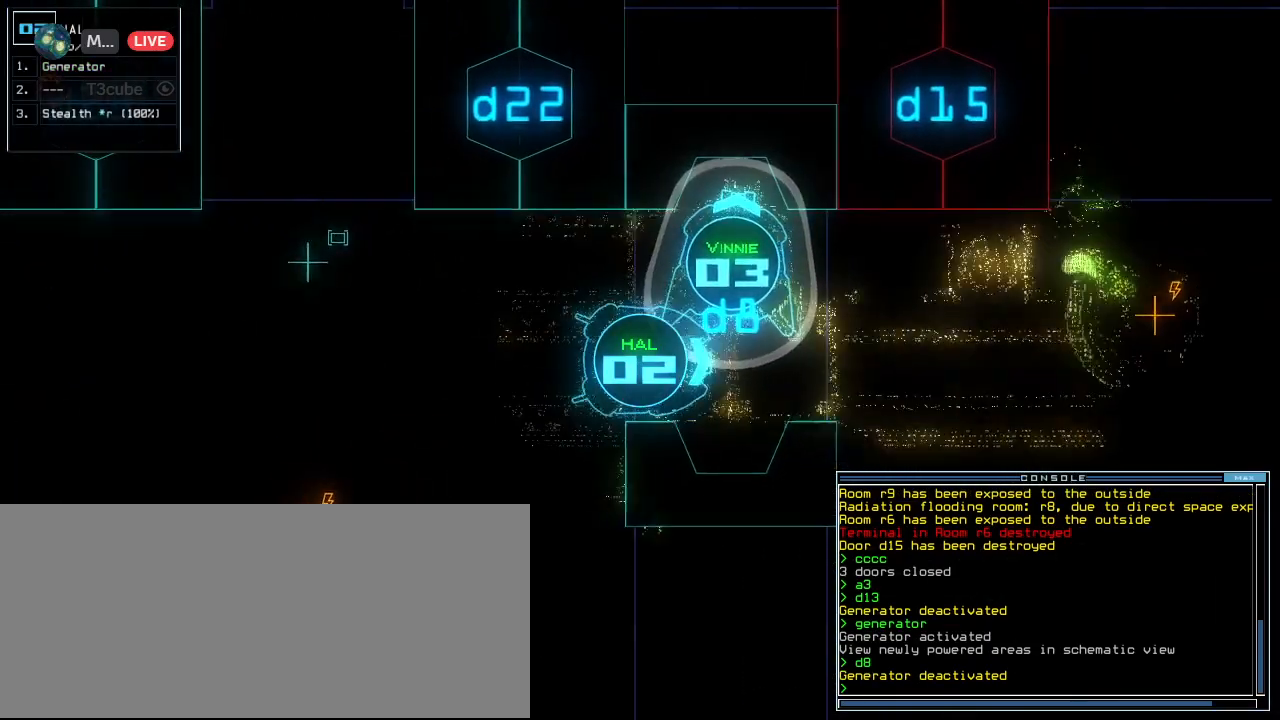
{"keys": [], "events": [[100, "right", "up"], [260, "left", "down"], [360, "left", "up"], [500, "up", "up"]]}
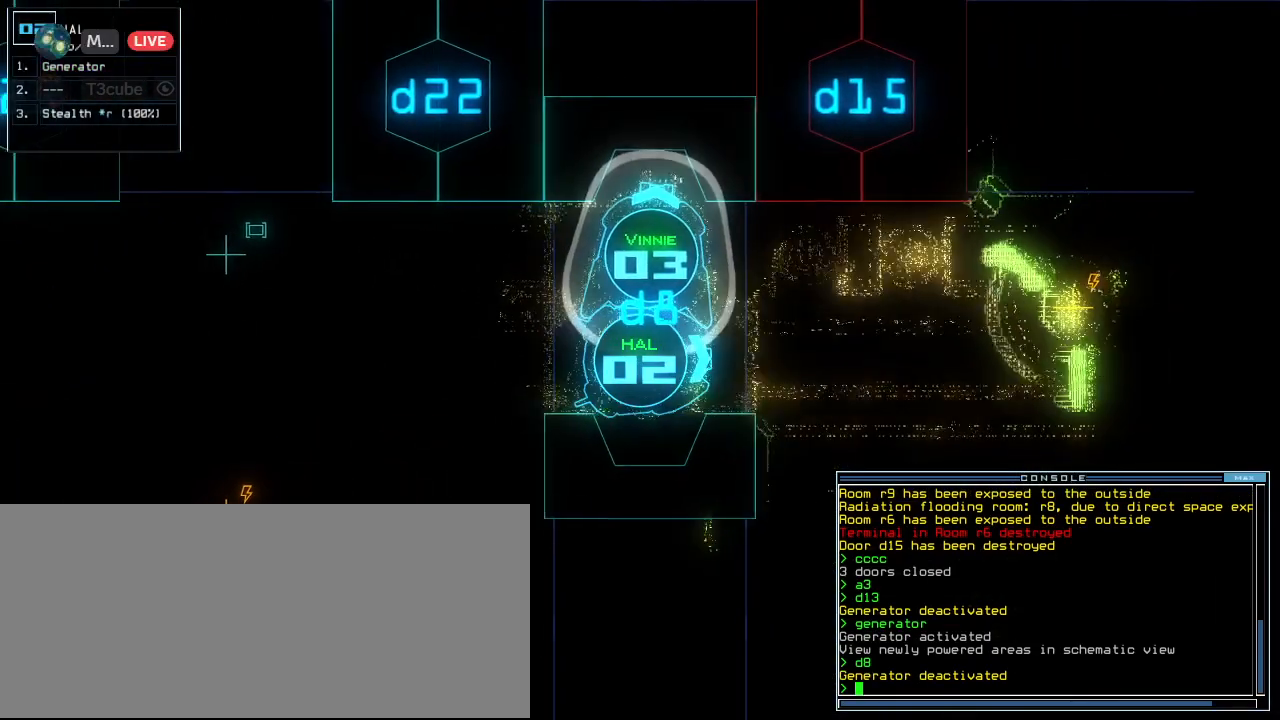
{"keys": [], "events": [[300, "space", "down"], [420, "space", "up"]]}